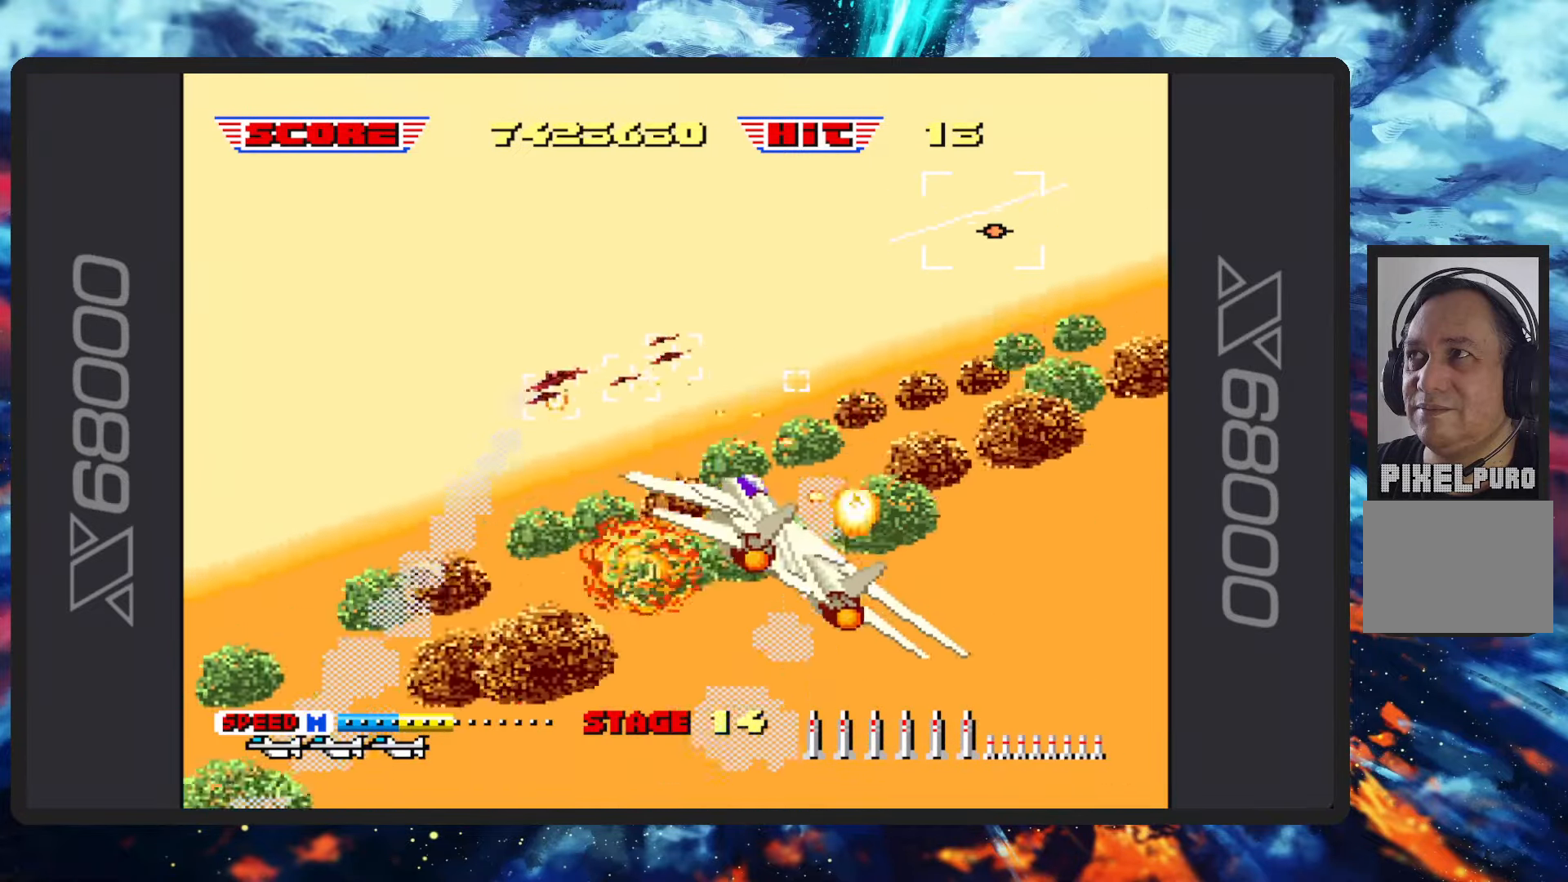
Gameplay with a controller (Nintendo layout); each line is a JSON object with the inputs held at the frame after it. "events" lists button and stick changes between this image and that frame as [ms after this image, input, new state], when the widget could be followed in between. Not read: L2 L3 R2 R3 right_stick.
{"buttons": ["B"], "left_stick": "up-left", "events": [[33, "Y", "down"], [117, "Y", "up"], [250, "Y", "down"], [400, "Y", "up"]]}
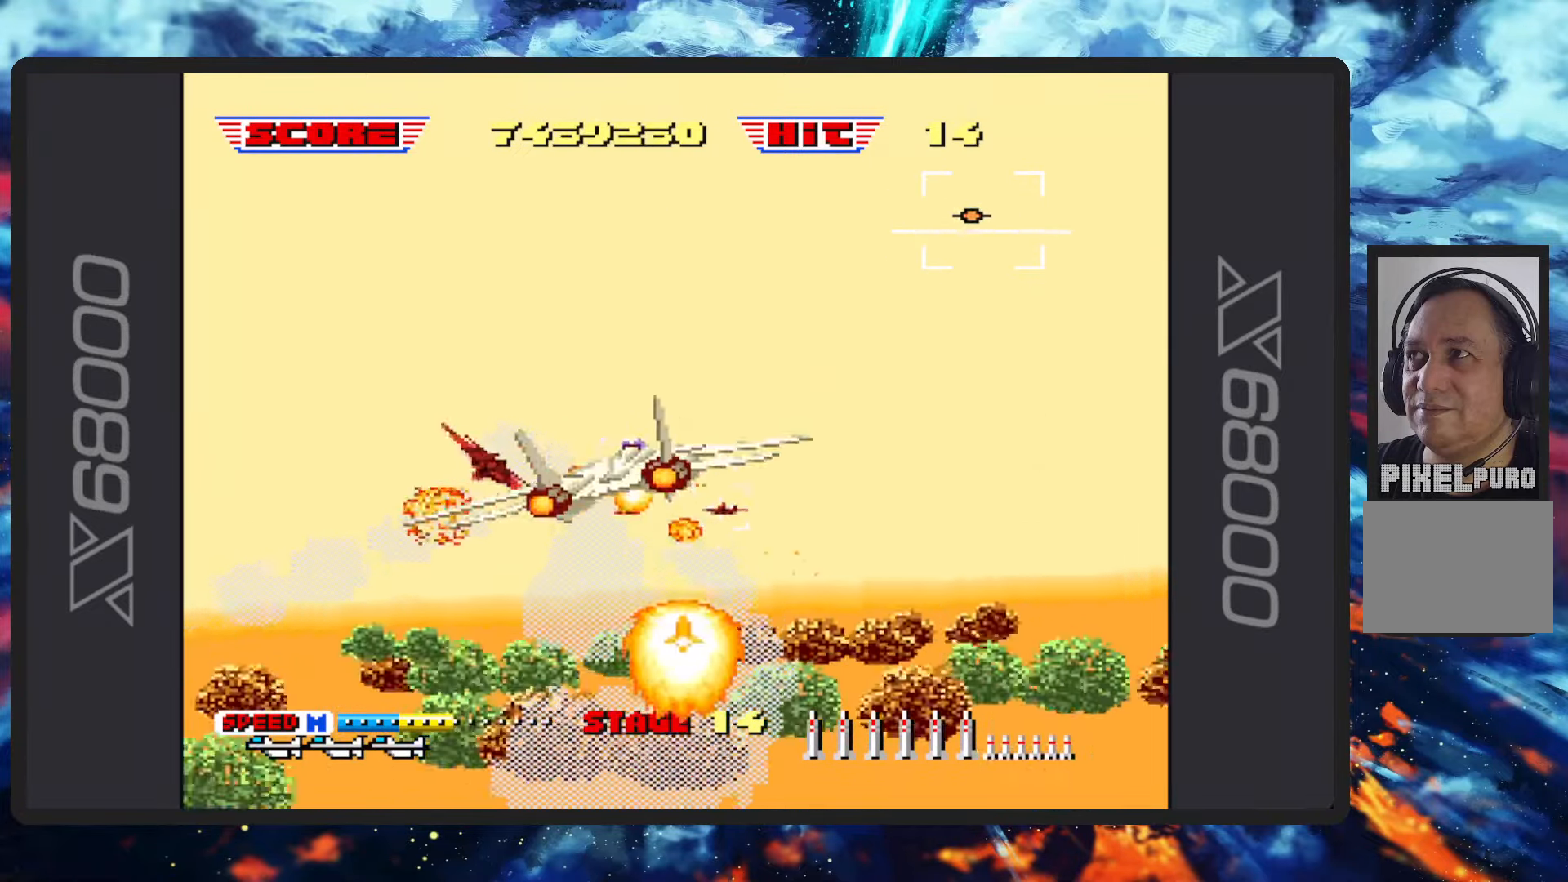
{"buttons": ["B"], "left_stick": "up-left", "events": [[117, "Y", "down"], [251, "Y", "up"]]}
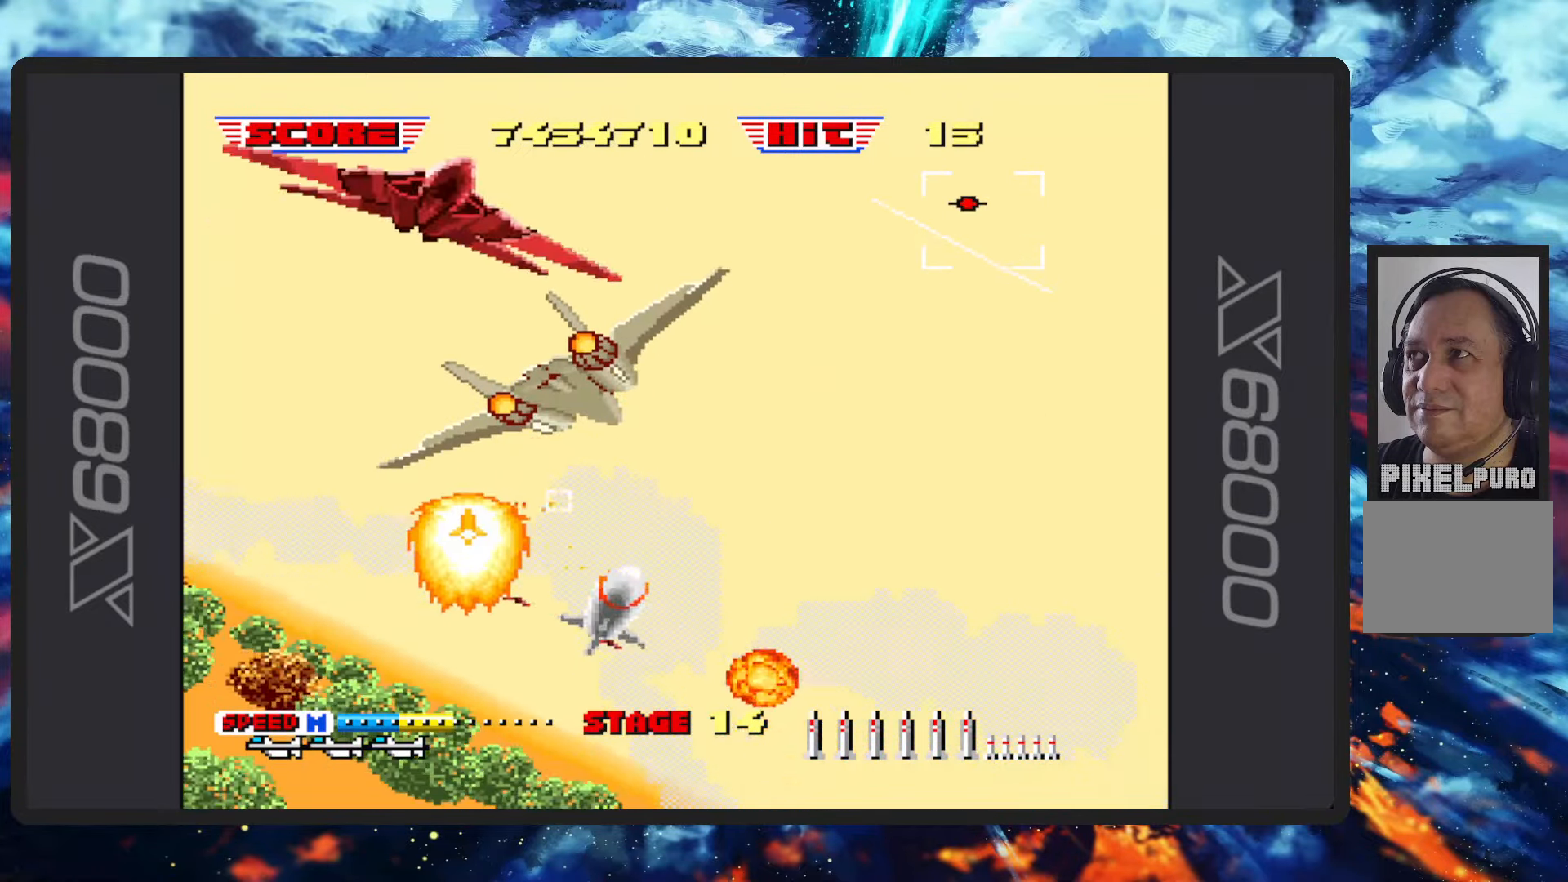
{"buttons": ["B"], "left_stick": "left", "events": [[17, "left_stick", "left"]]}
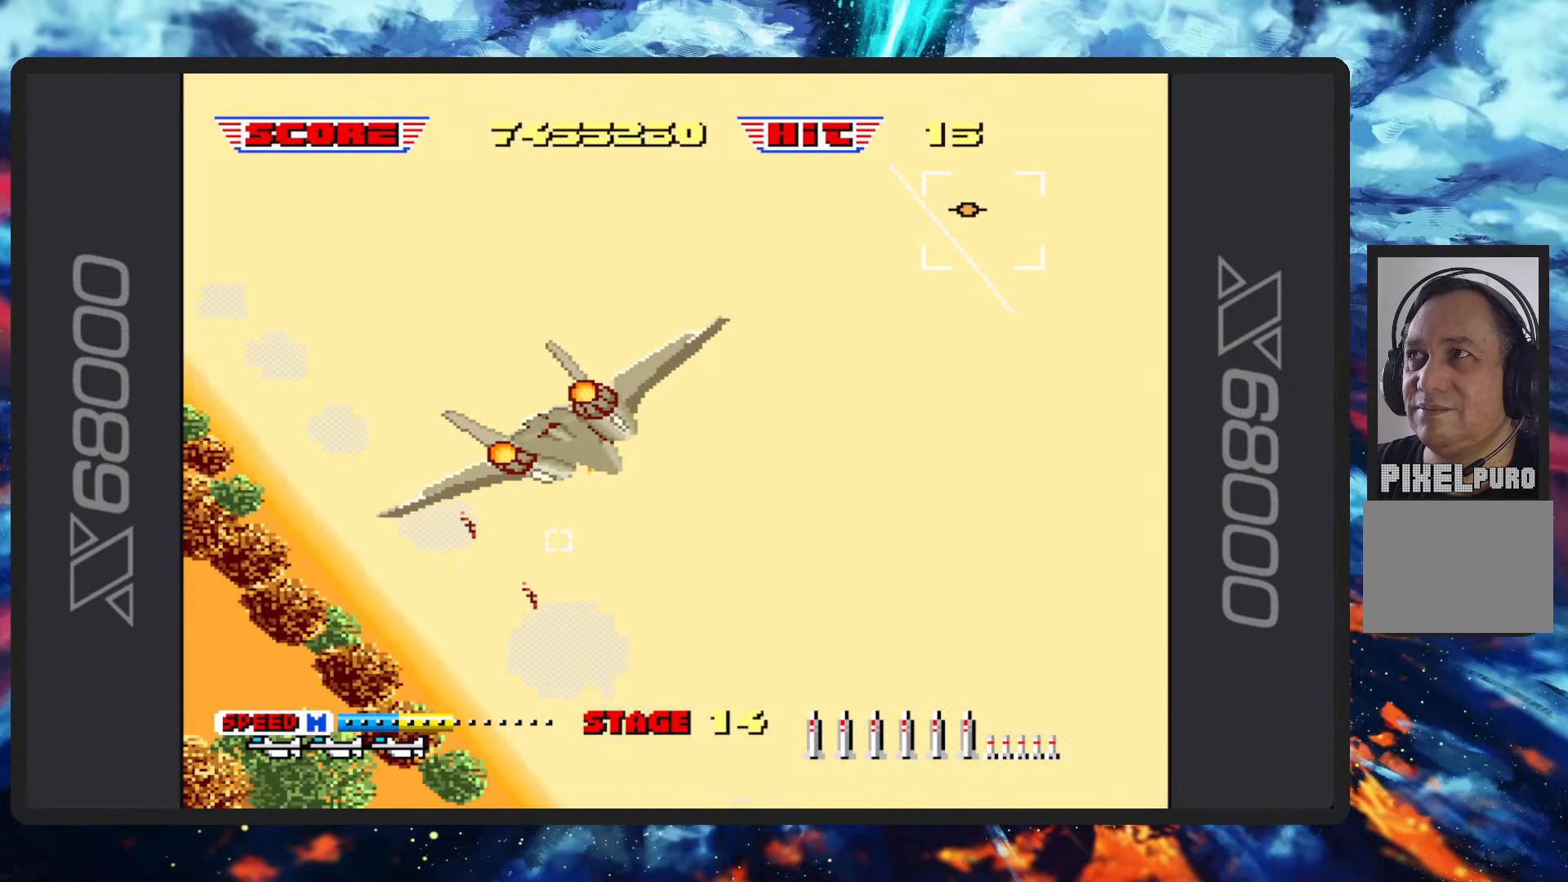
{"buttons": ["B"], "left_stick": "up", "events": [[67, "left_stick", "down"], [217, "left_stick", "center"], [401, "left_stick", "up"]]}
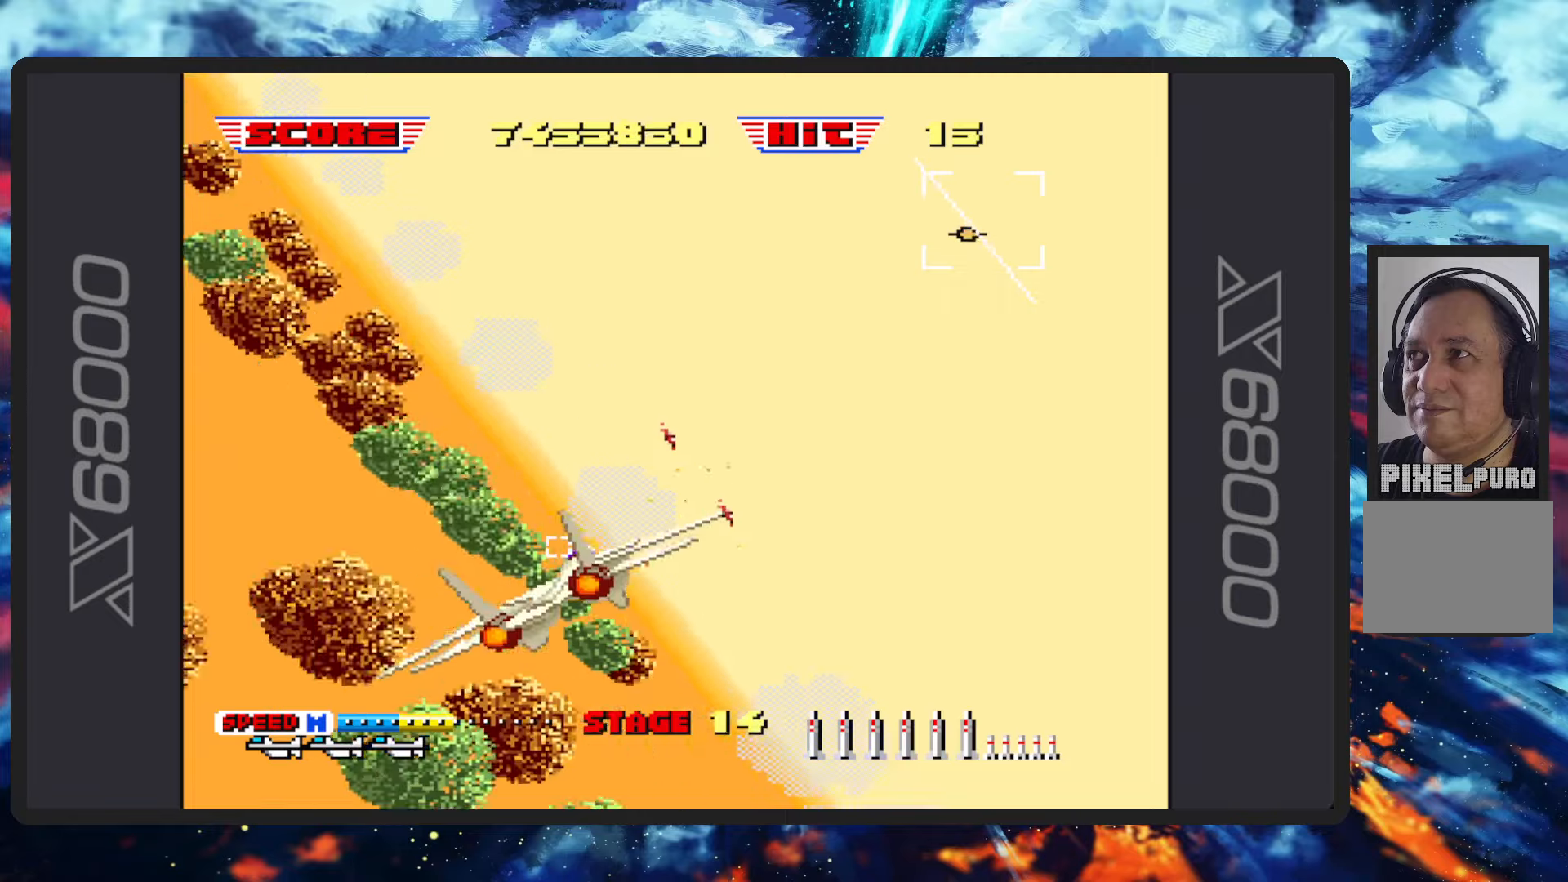
{"buttons": ["B"], "left_stick": "right", "events": [[184, "left_stick", "center"], [300, "left_stick", "right"]]}
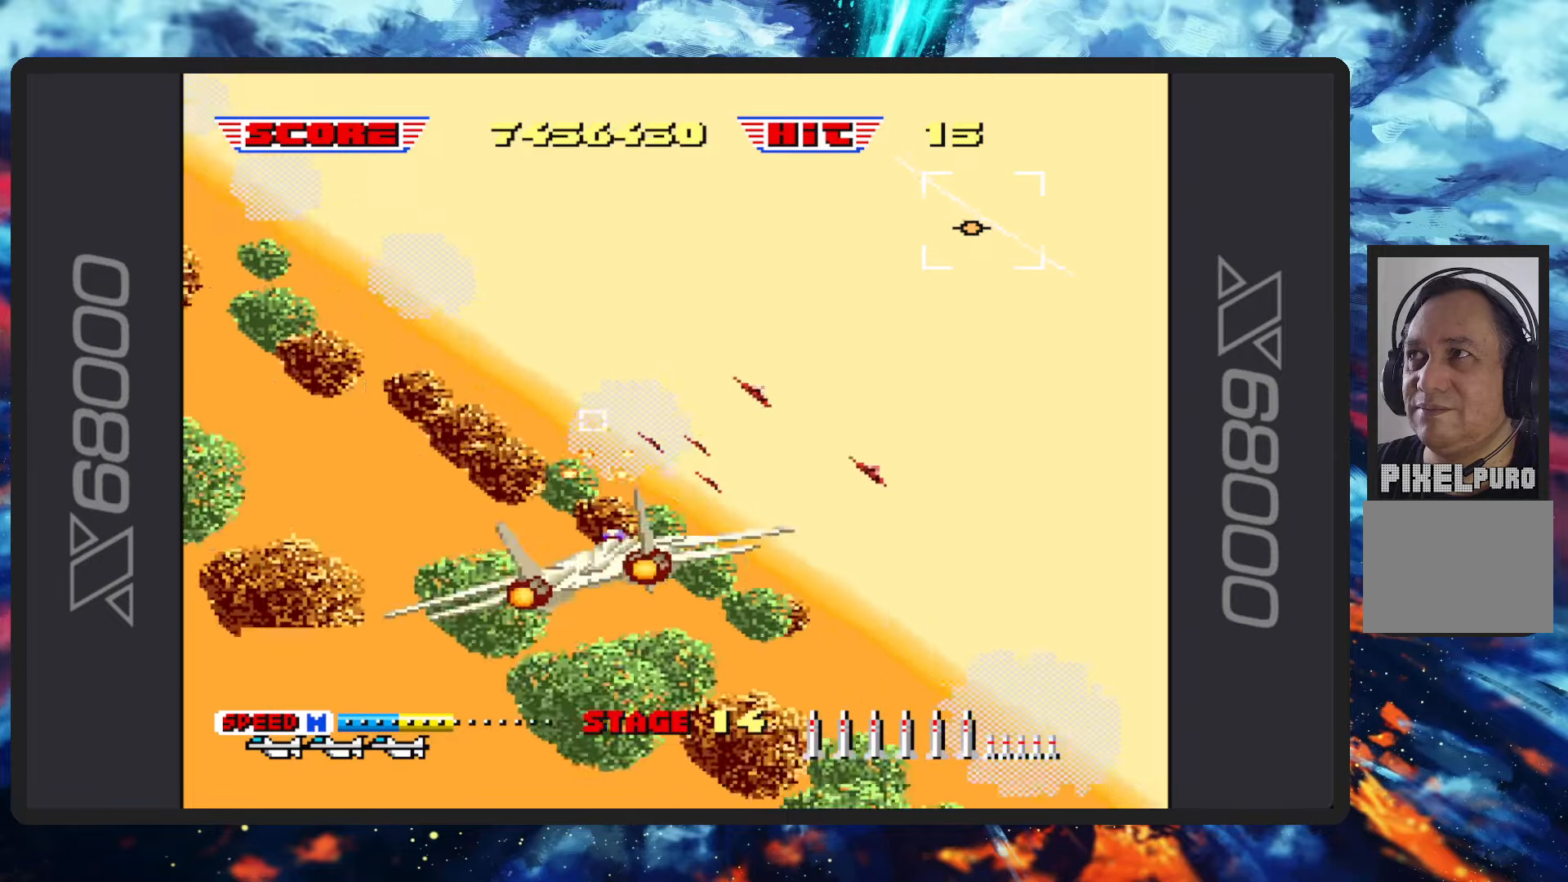
{"buttons": ["B"], "left_stick": "up-left", "events": [[33, "left_stick", "center"], [300, "left_stick", "up"], [333, "Y", "down"], [433, "Y", "up"], [433, "left_stick", "up-left"]]}
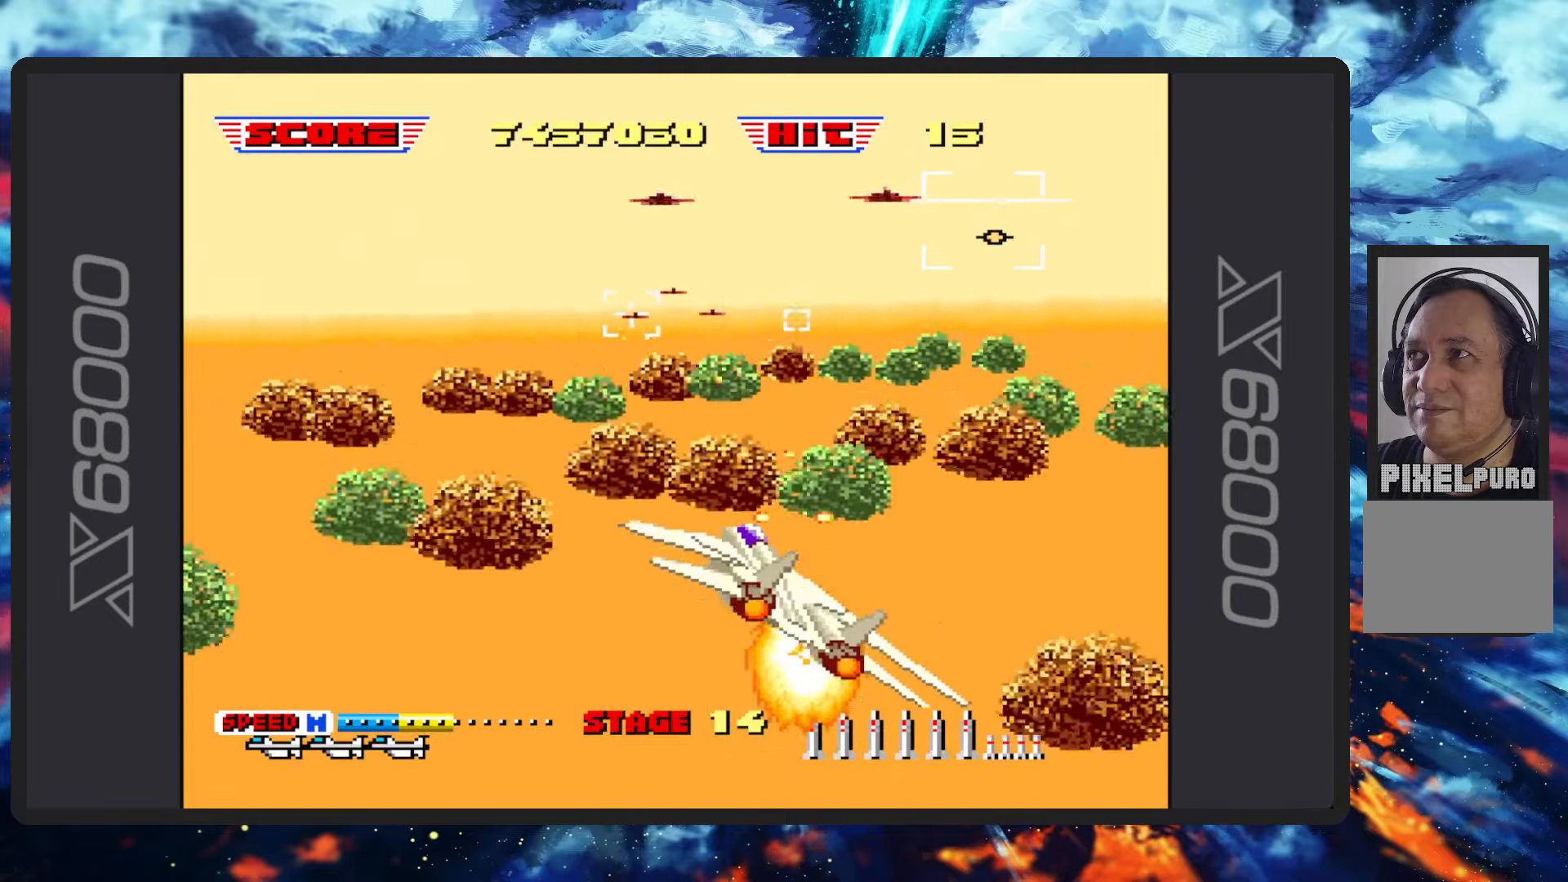
{"buttons": ["B"], "left_stick": "up-left", "events": [[84, "Y", "down"], [200, "Y", "up"], [334, "Y", "down"], [434, "Y", "up"]]}
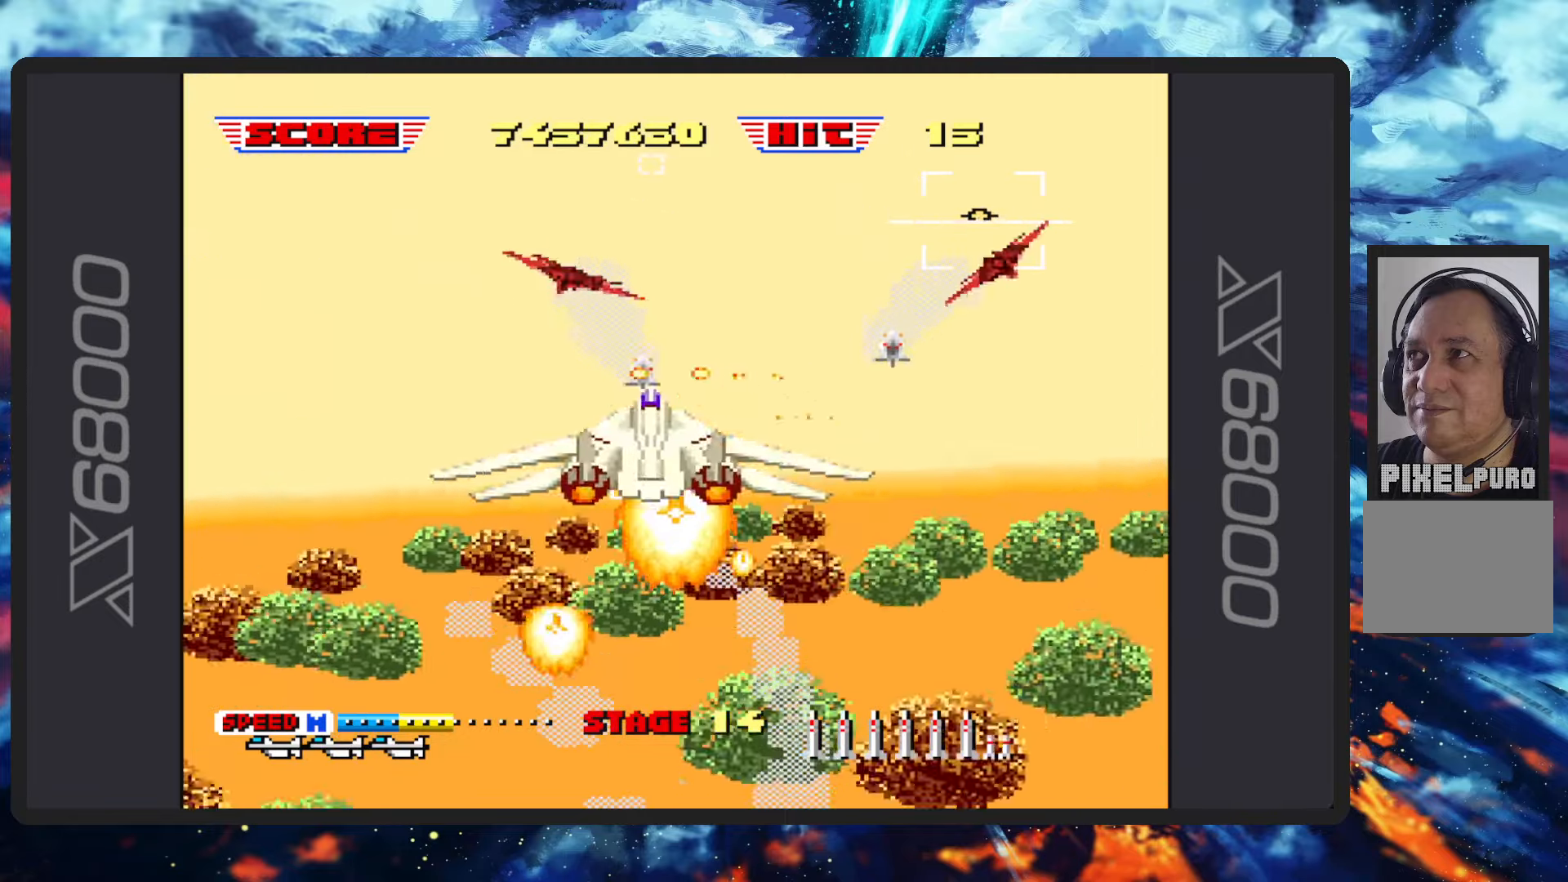
{"buttons": ["B"], "left_stick": "up-left", "events": [[50, "Y", "down"], [116, "left_stick", "center"], [166, "Y", "up"], [183, "left_stick", "up-left"], [317, "Y", "down"], [417, "Y", "up"]]}
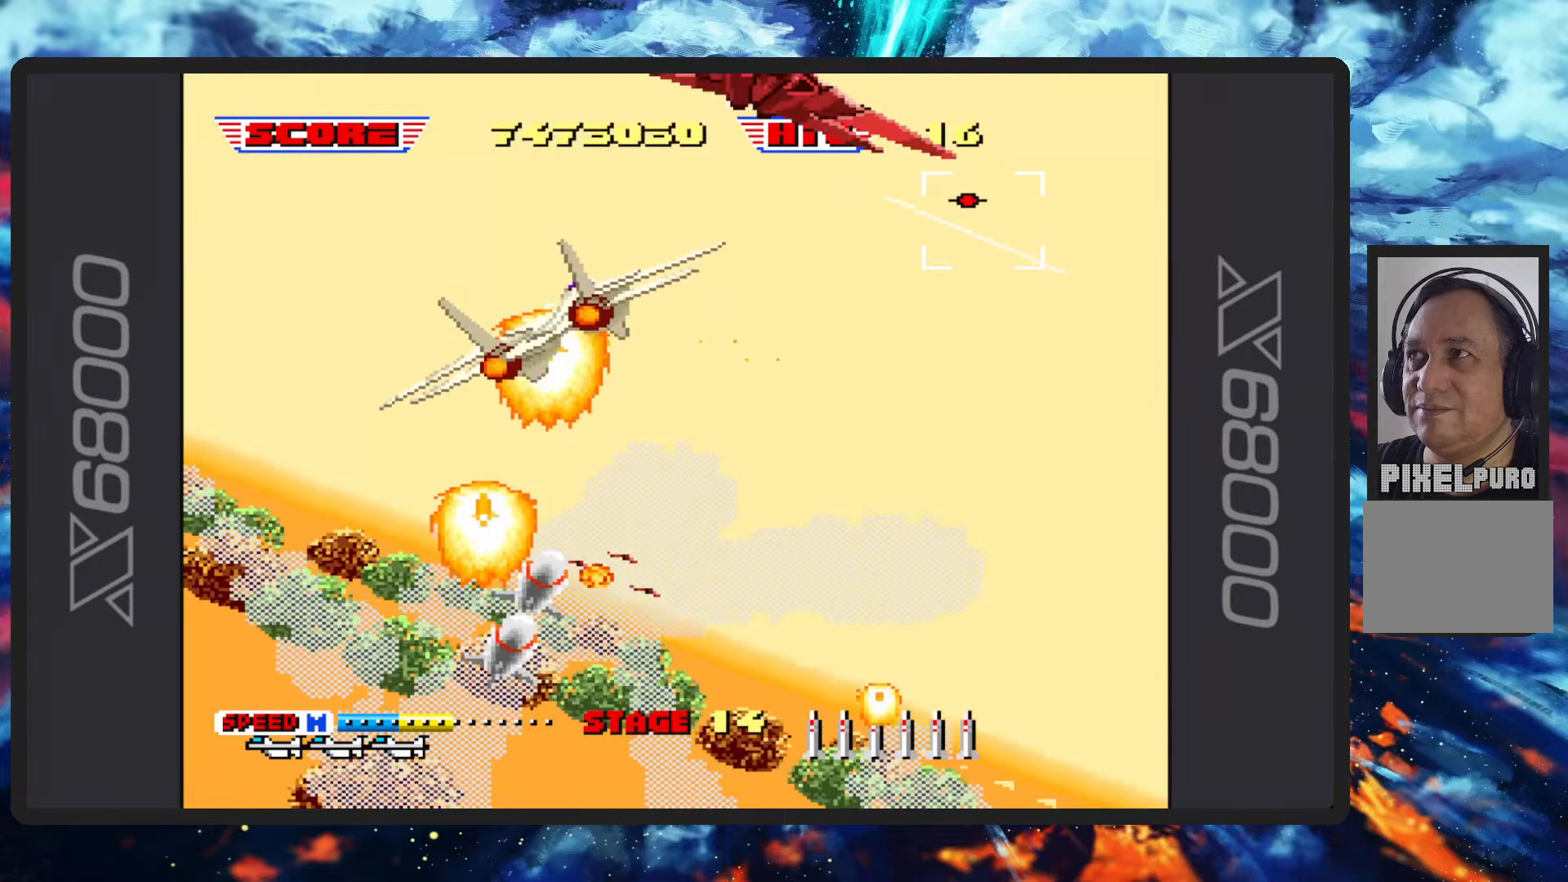
{"buttons": ["B"], "left_stick": "right", "events": [[50, "left_stick", "up"], [150, "left_stick", "up-right"], [401, "left_stick", "right"]]}
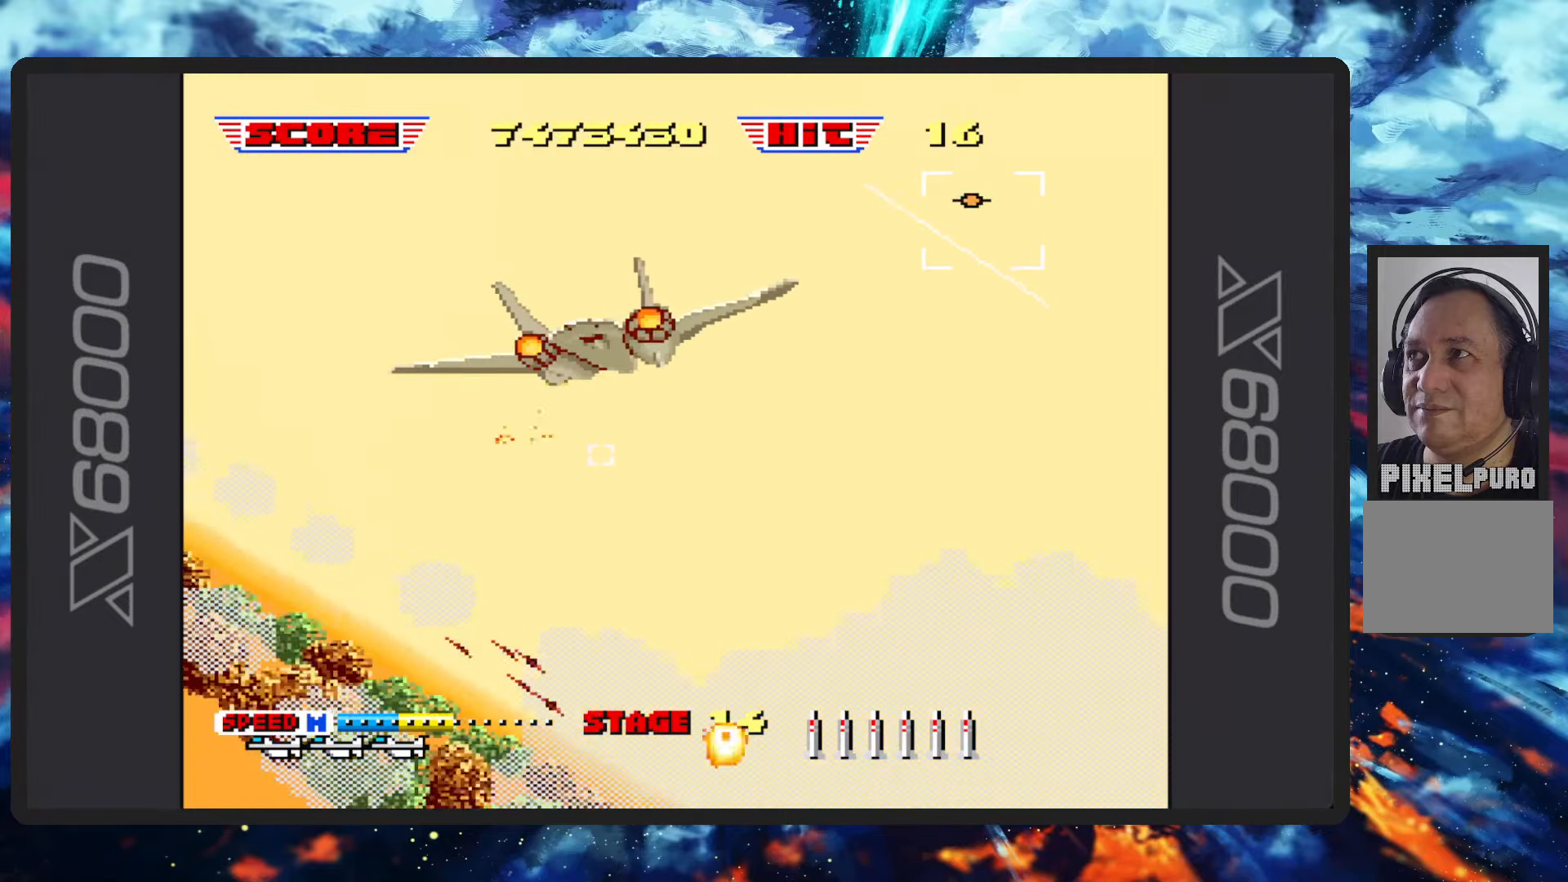
{"buttons": ["B"], "left_stick": "down"}
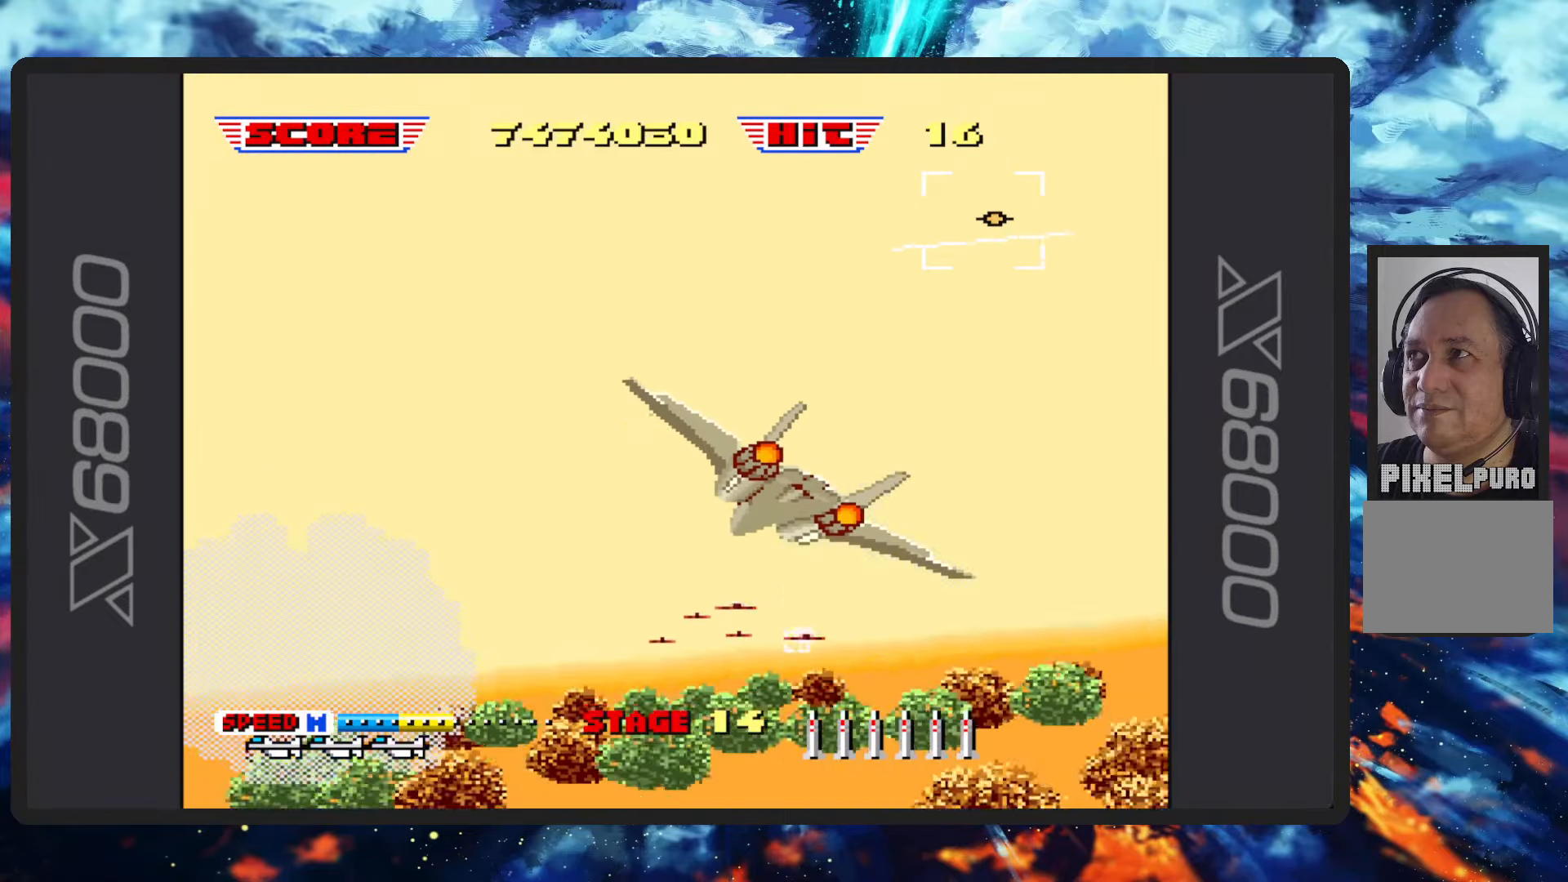
{"buttons": ["B"], "left_stick": "up-left", "events": [[167, "left_stick", "up-left"], [367, "Y", "down"], [451, "Y", "up"]]}
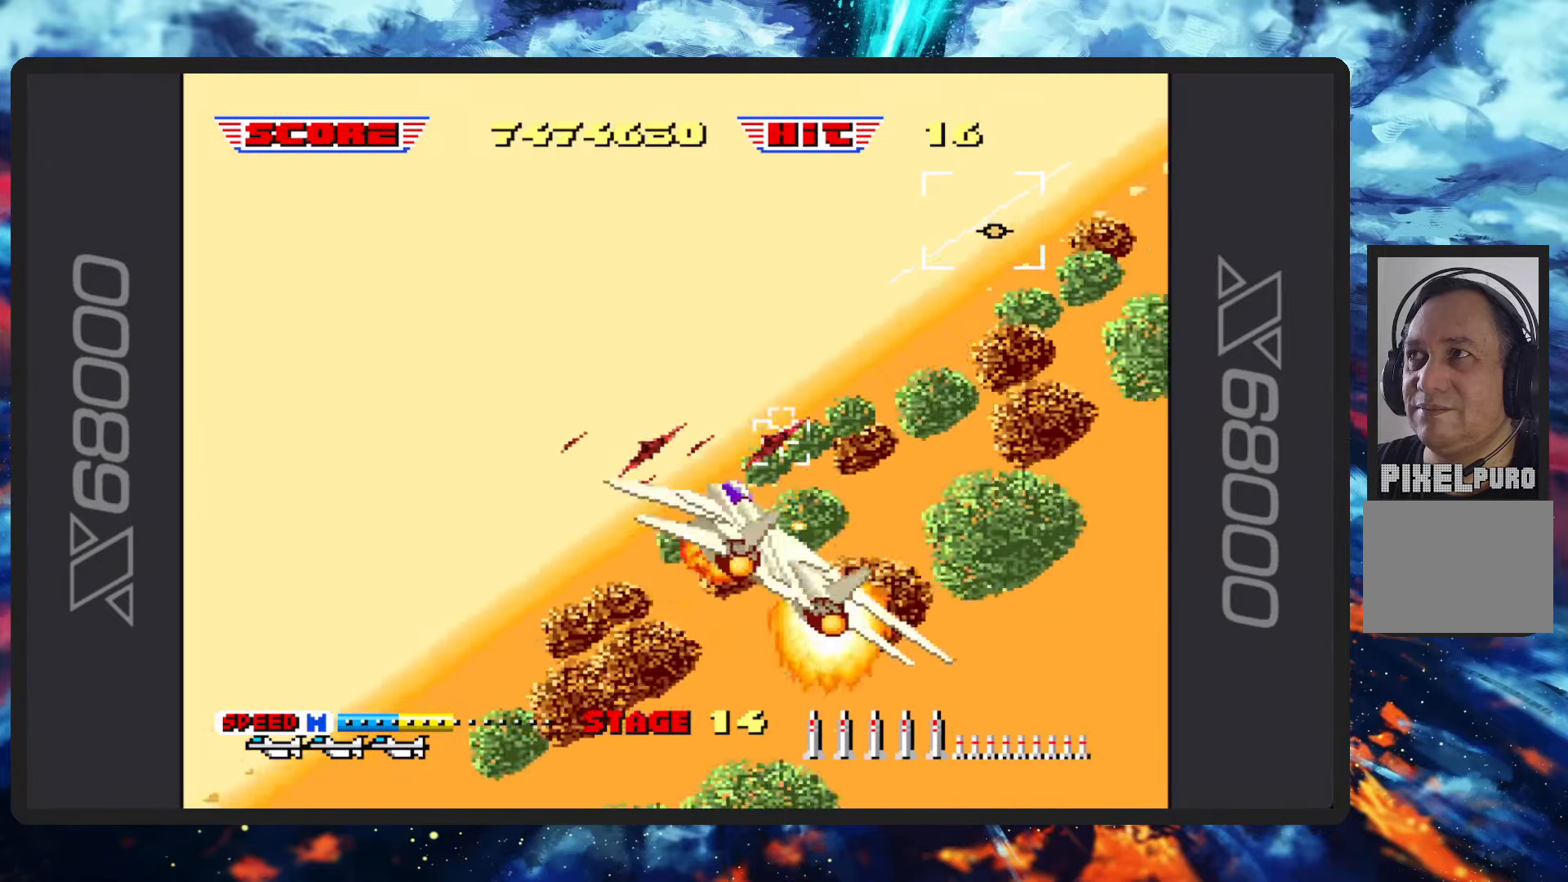
{"buttons": ["B"], "left_stick": "up-left", "events": [[16, "B", "up"], [50, "B", "down"], [66, "left_stick", "center"], [83, "Y", "down"], [216, "Y", "up"], [250, "left_stick", "up-left"], [367, "Y", "down"], [500, "Y", "up"]]}
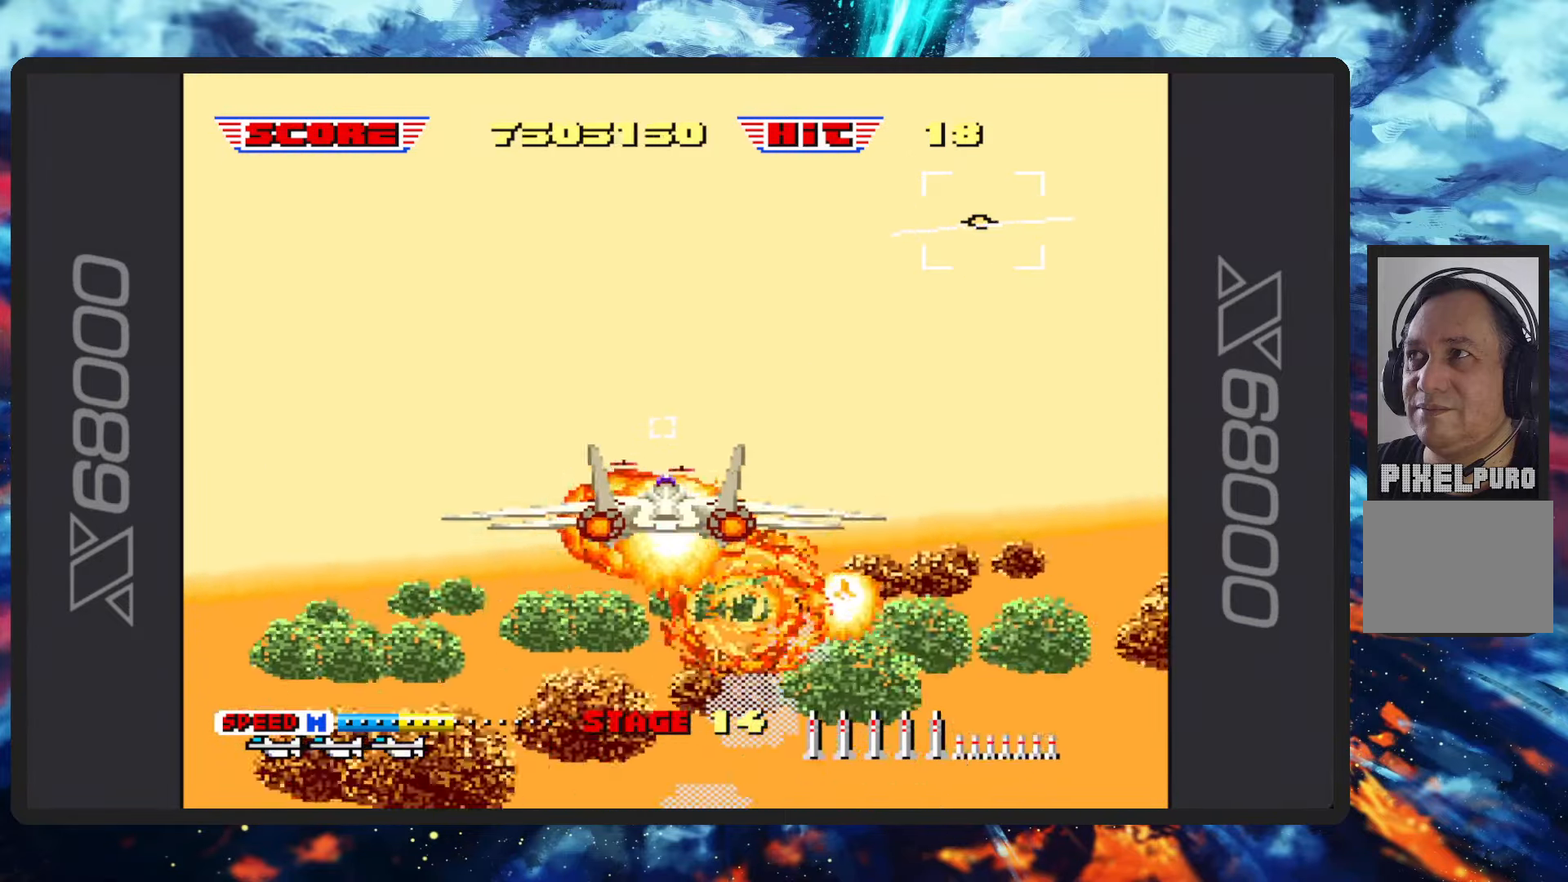
{"buttons": ["B"], "left_stick": "up-left", "events": [[117, "Y", "down"], [234, "Y", "up"], [267, "B", "up"], [317, "B", "down"], [401, "Y", "down"], [451, "Y", "up"]]}
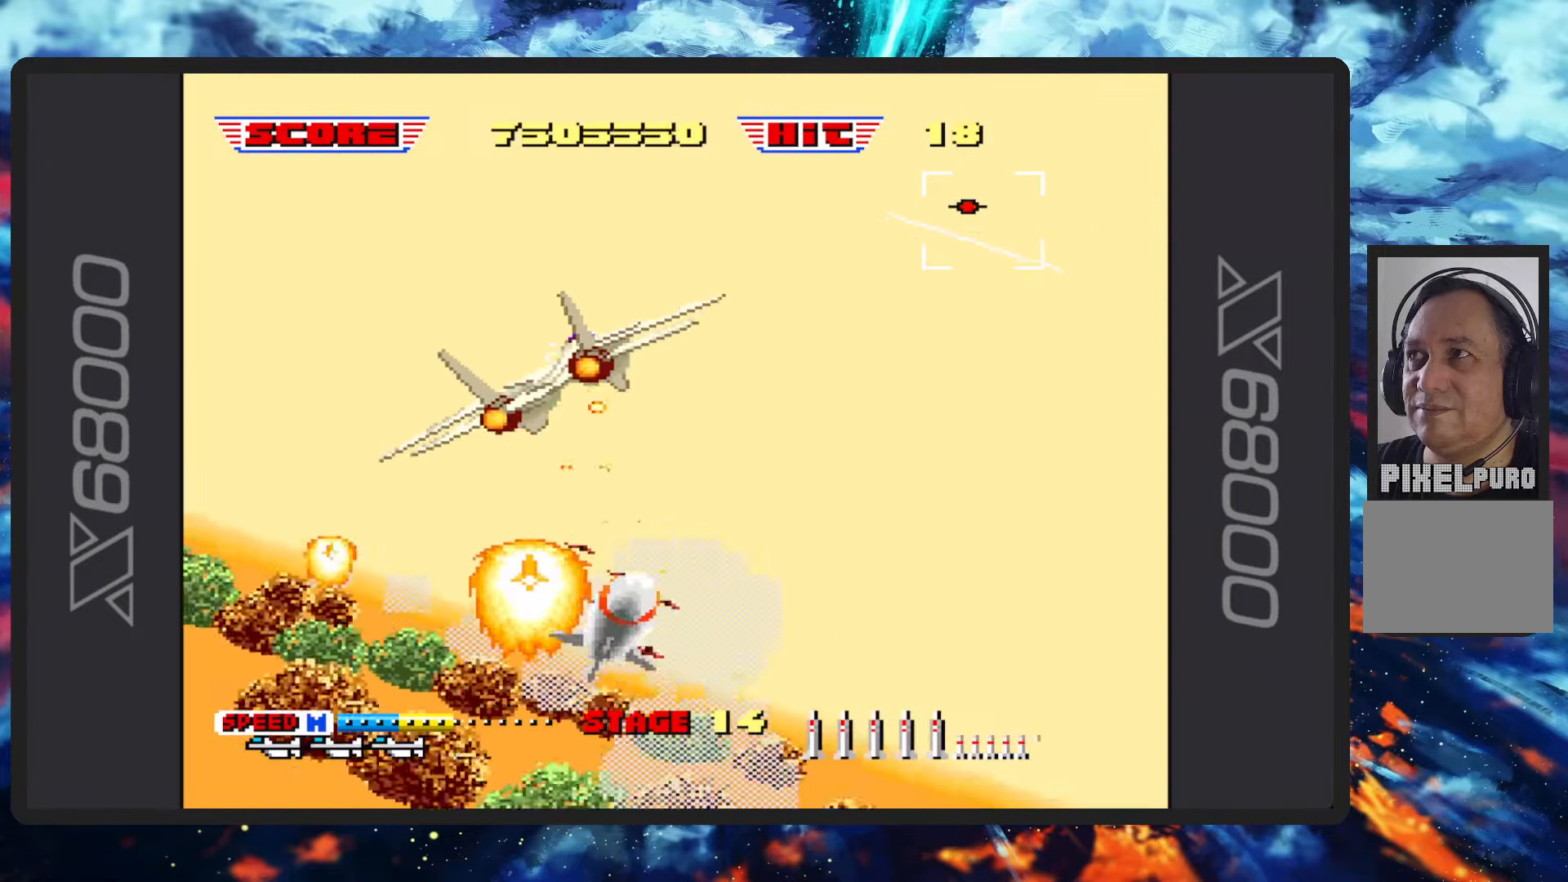
{"buttons": ["B"], "left_stick": "down", "events": [[16, "B", "up"], [33, "B", "down"], [66, "left_stick", "left"], [333, "left_stick", "down"]]}
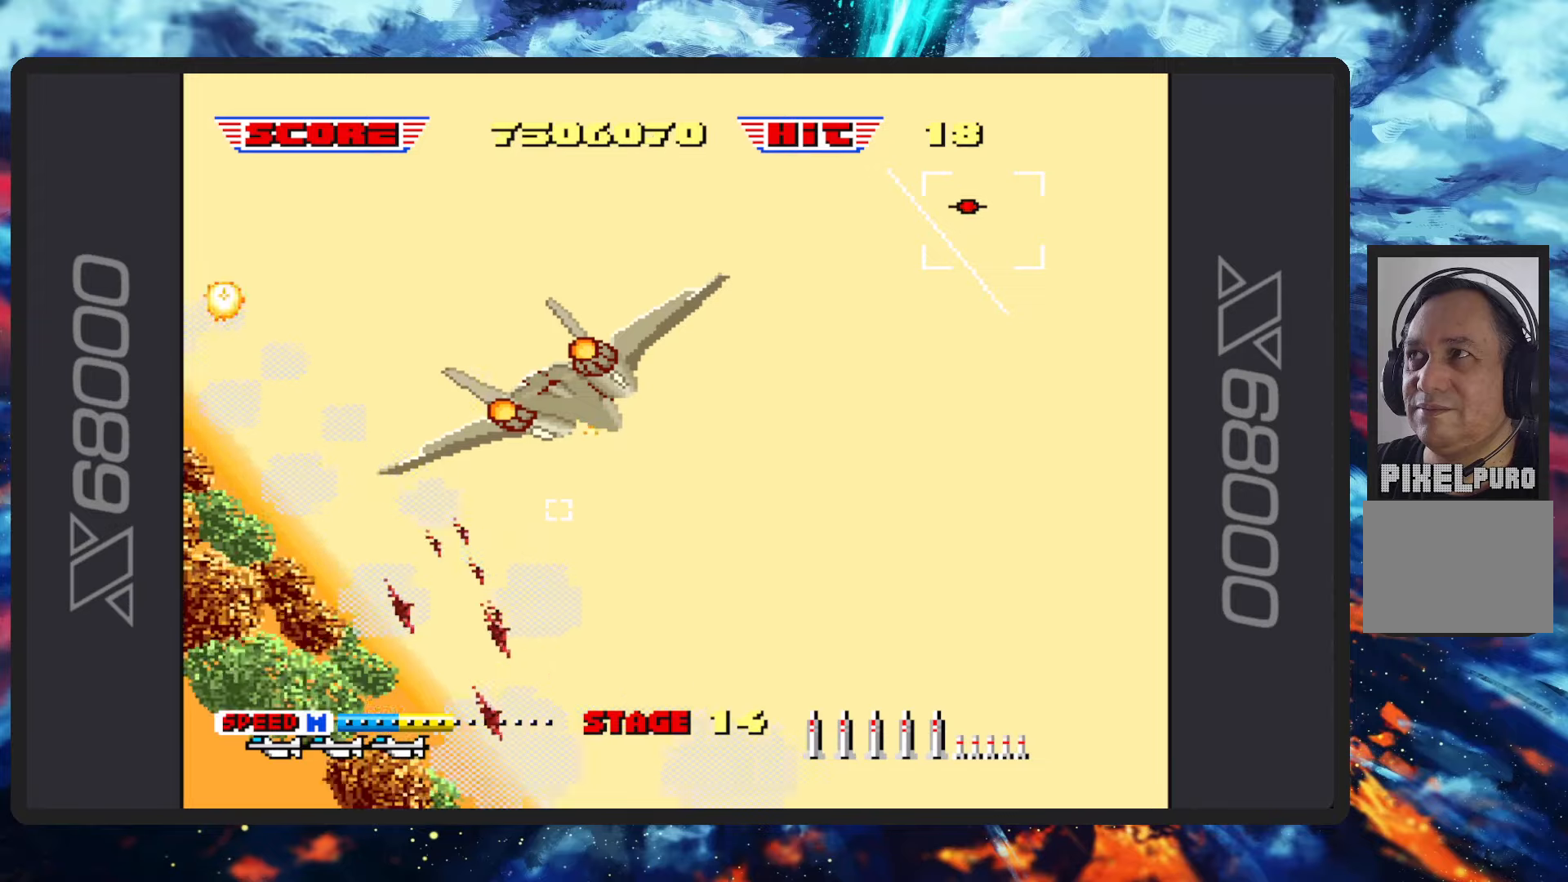
{"buttons": ["B"], "left_stick": "center", "events": [[167, "left_stick", "left"], [284, "Y", "down"], [367, "left_stick", "center"], [434, "Y", "up"]]}
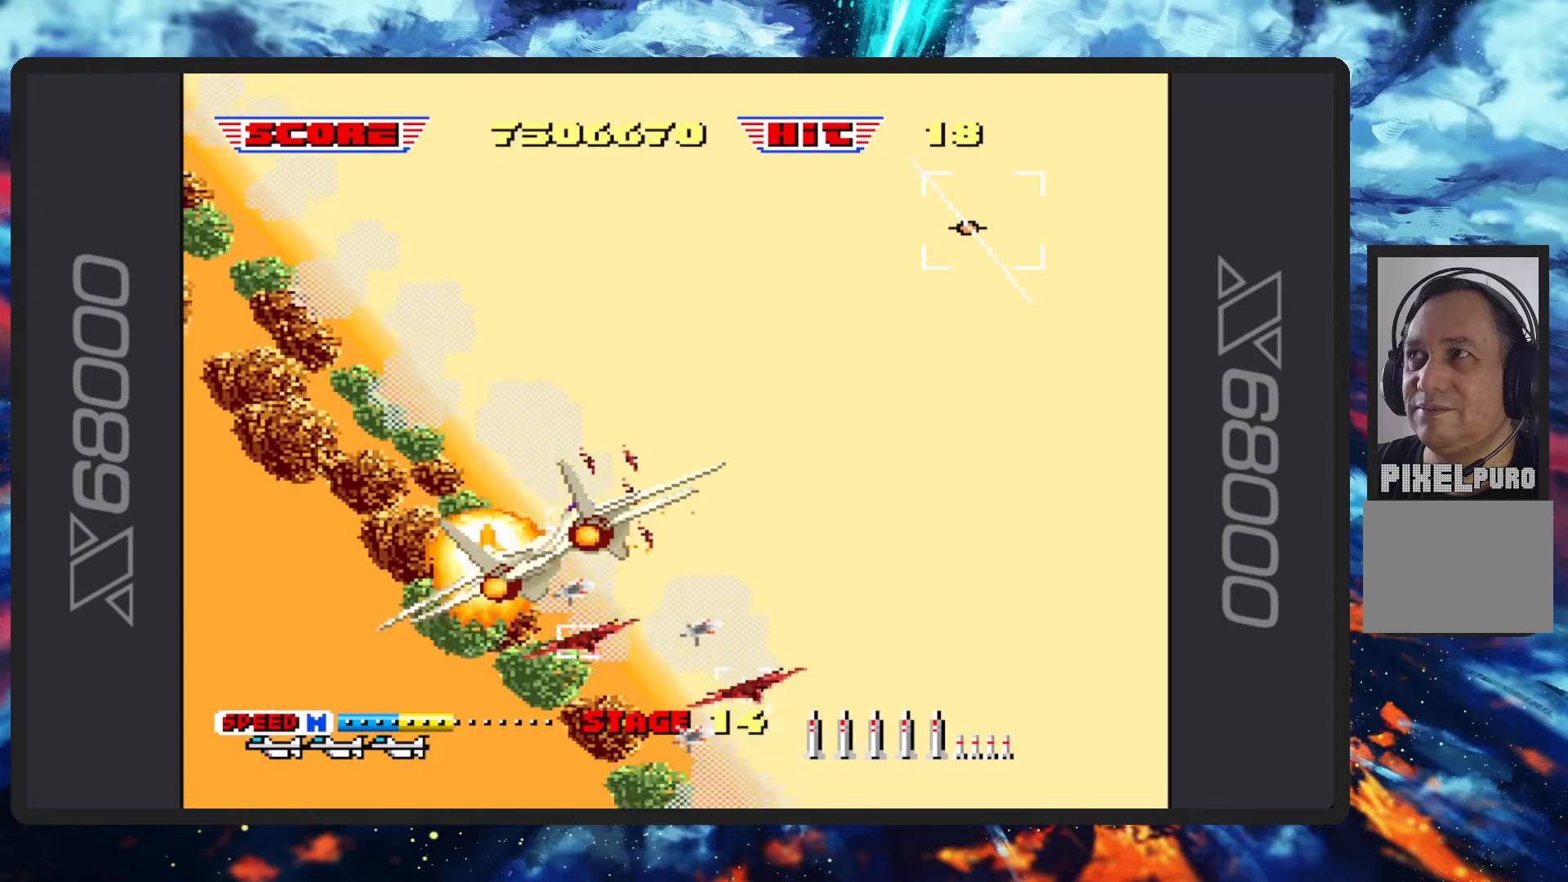
{"buttons": ["B"], "left_stick": "center", "events": [[50, "left_stick", "up-left"], [67, "Y", "down"], [167, "Y", "up"], [183, "left_stick", "up"], [300, "Y", "down"], [300, "left_stick", "up-right"], [417, "Y", "up"], [500, "left_stick", "center"]]}
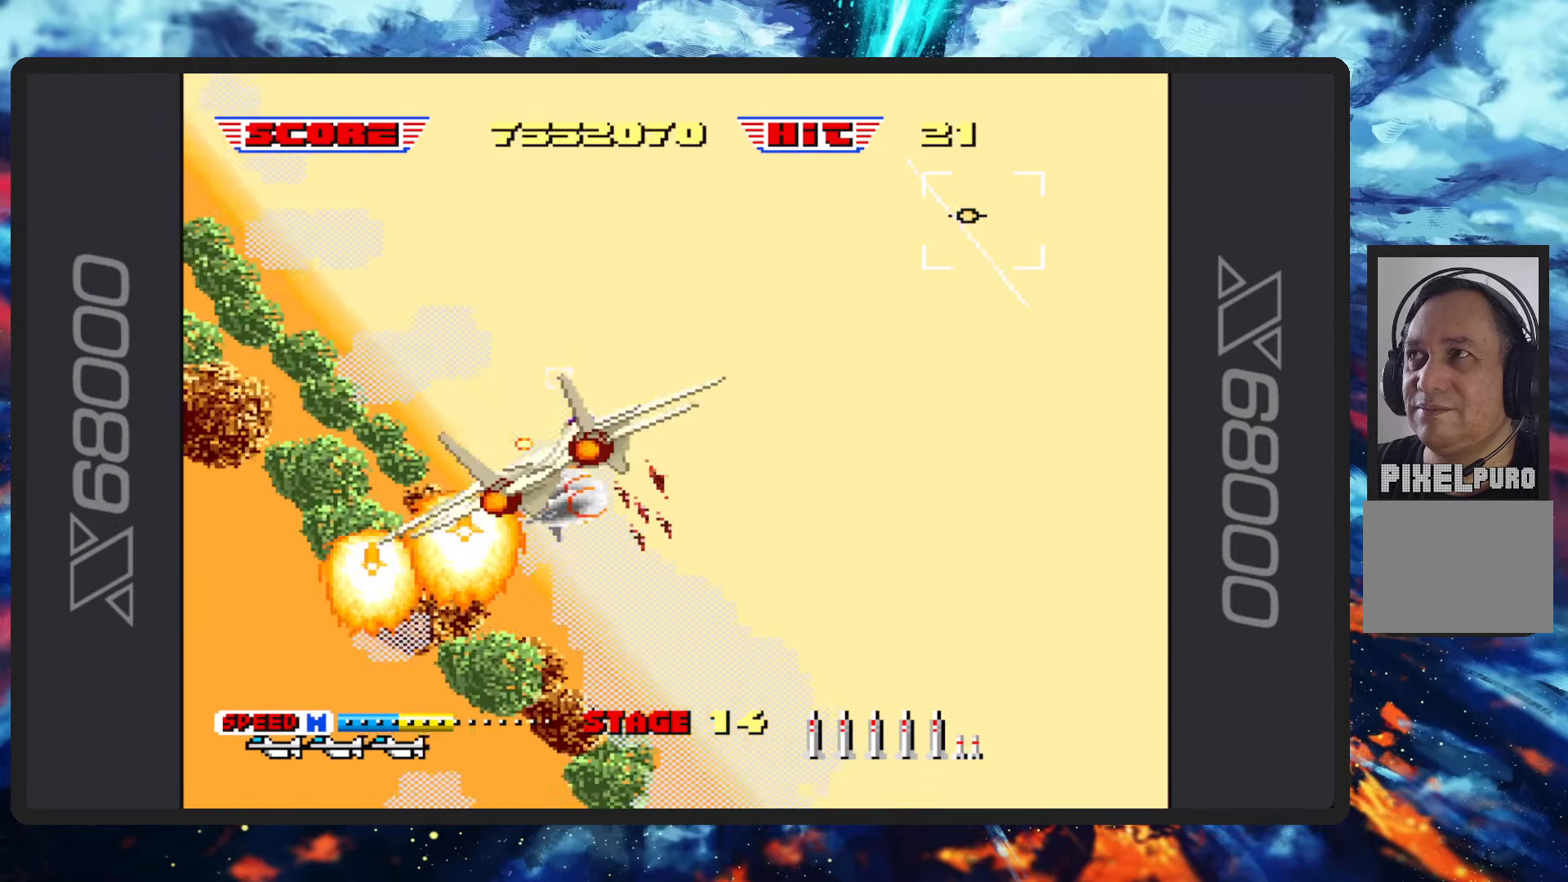
{"buttons": ["B"], "left_stick": "down-right", "events": [[34, "Y", "down"], [134, "Y", "up"], [184, "B", "up"], [201, "B", "down"], [234, "Y", "down"], [367, "Y", "up"], [417, "left_stick", "down-right"]]}
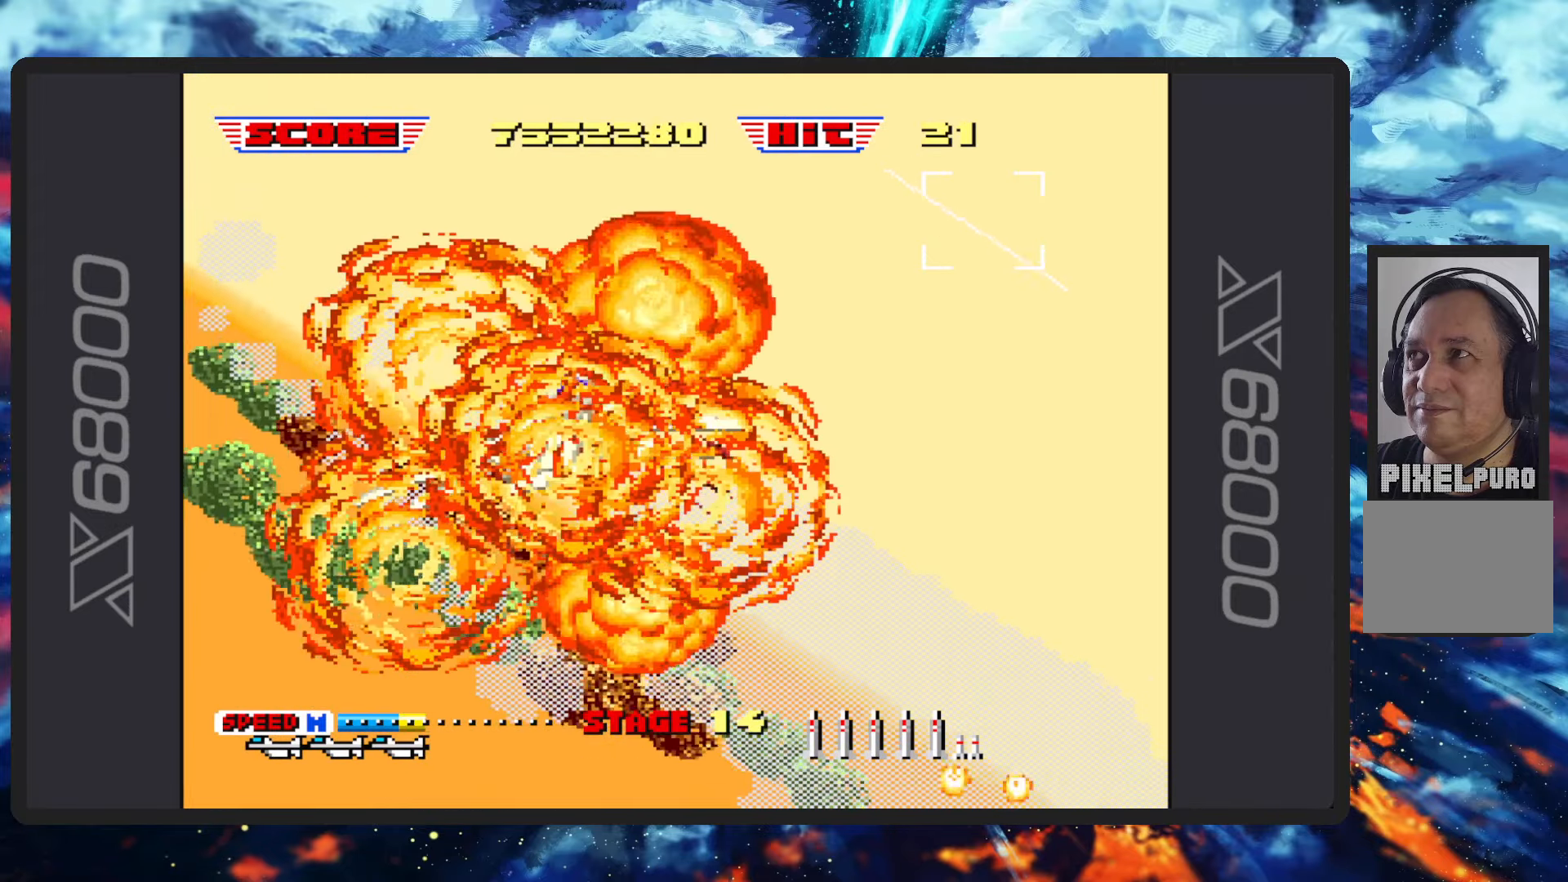
{"buttons": ["B"], "left_stick": "center", "events": [[17, "left_stick", "center"], [150, "B", "up"], [417, "B", "down"]]}
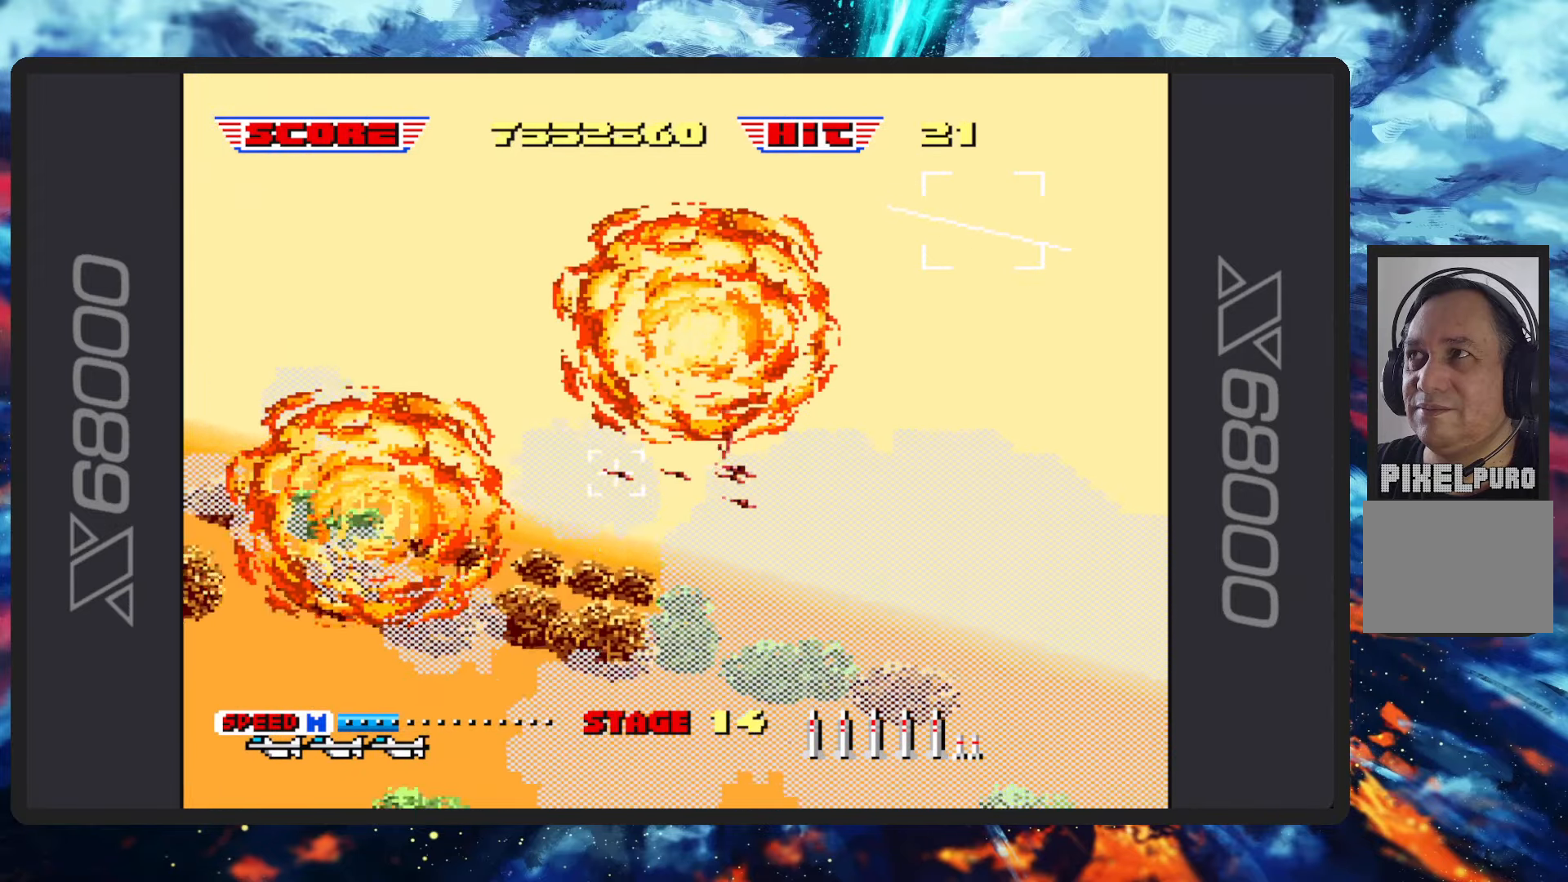
{"buttons": ["B"], "left_stick": "center", "events": []}
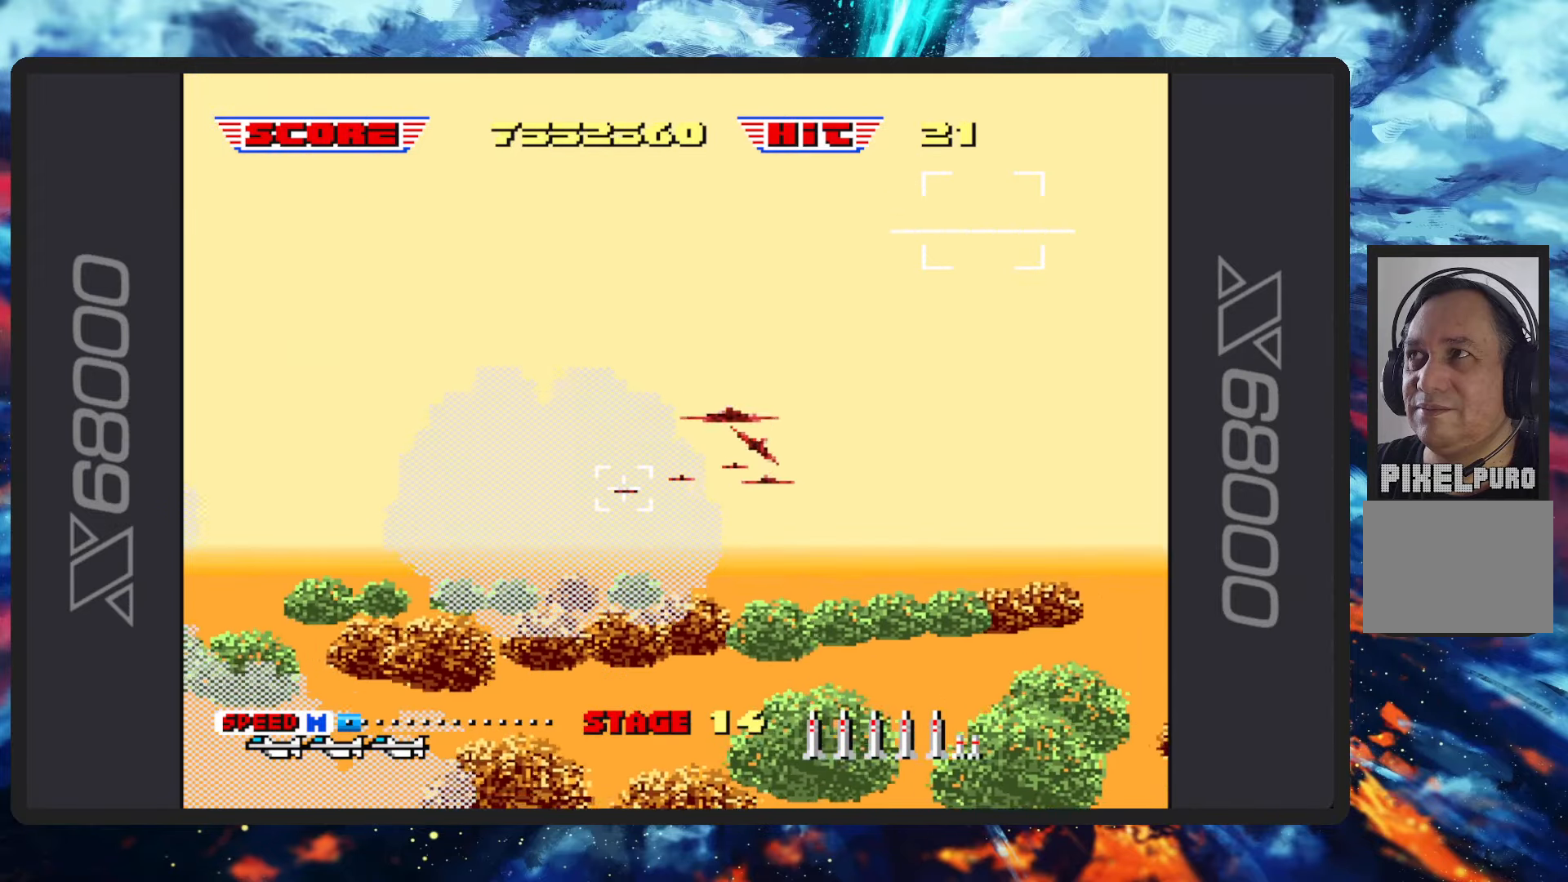
{"buttons": ["B"], "left_stick": "center", "events": []}
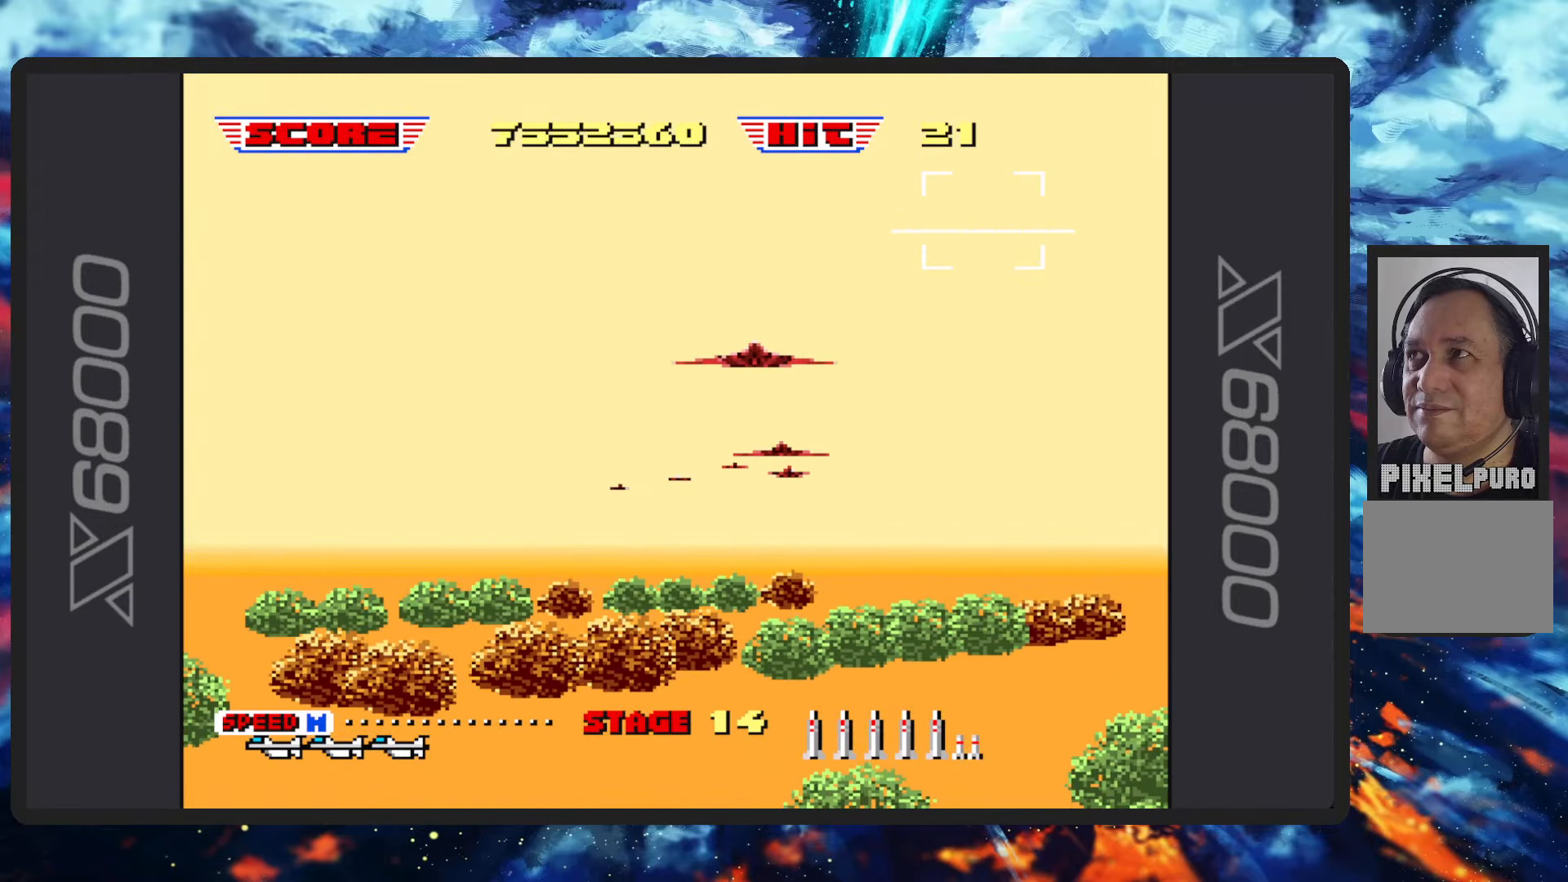
{"buttons": ["B"], "left_stick": "center", "events": []}
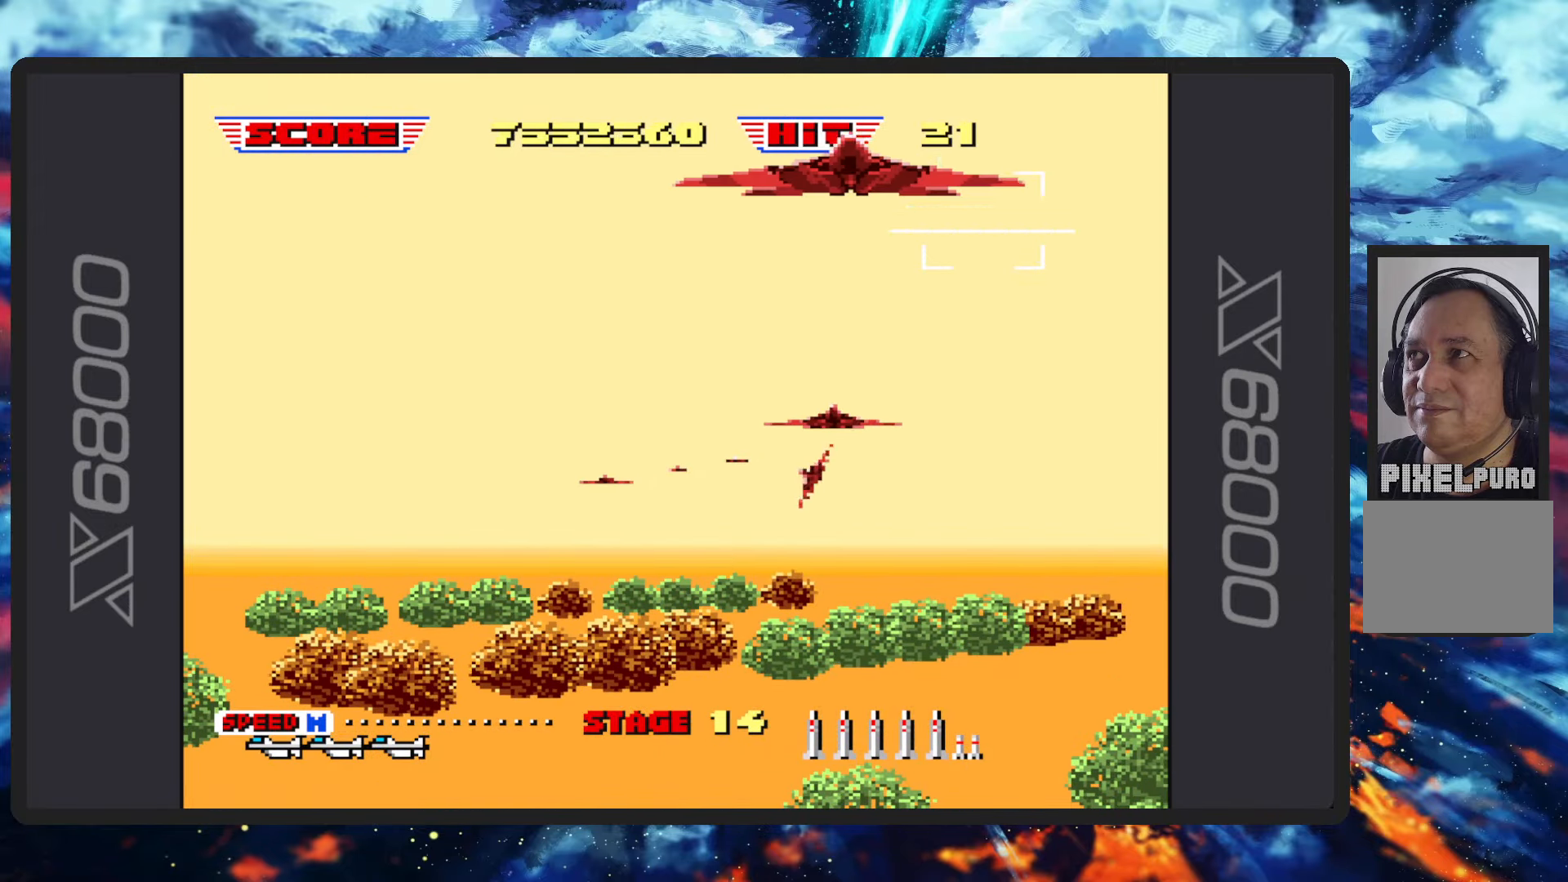
{"buttons": ["B"], "left_stick": "center", "events": []}
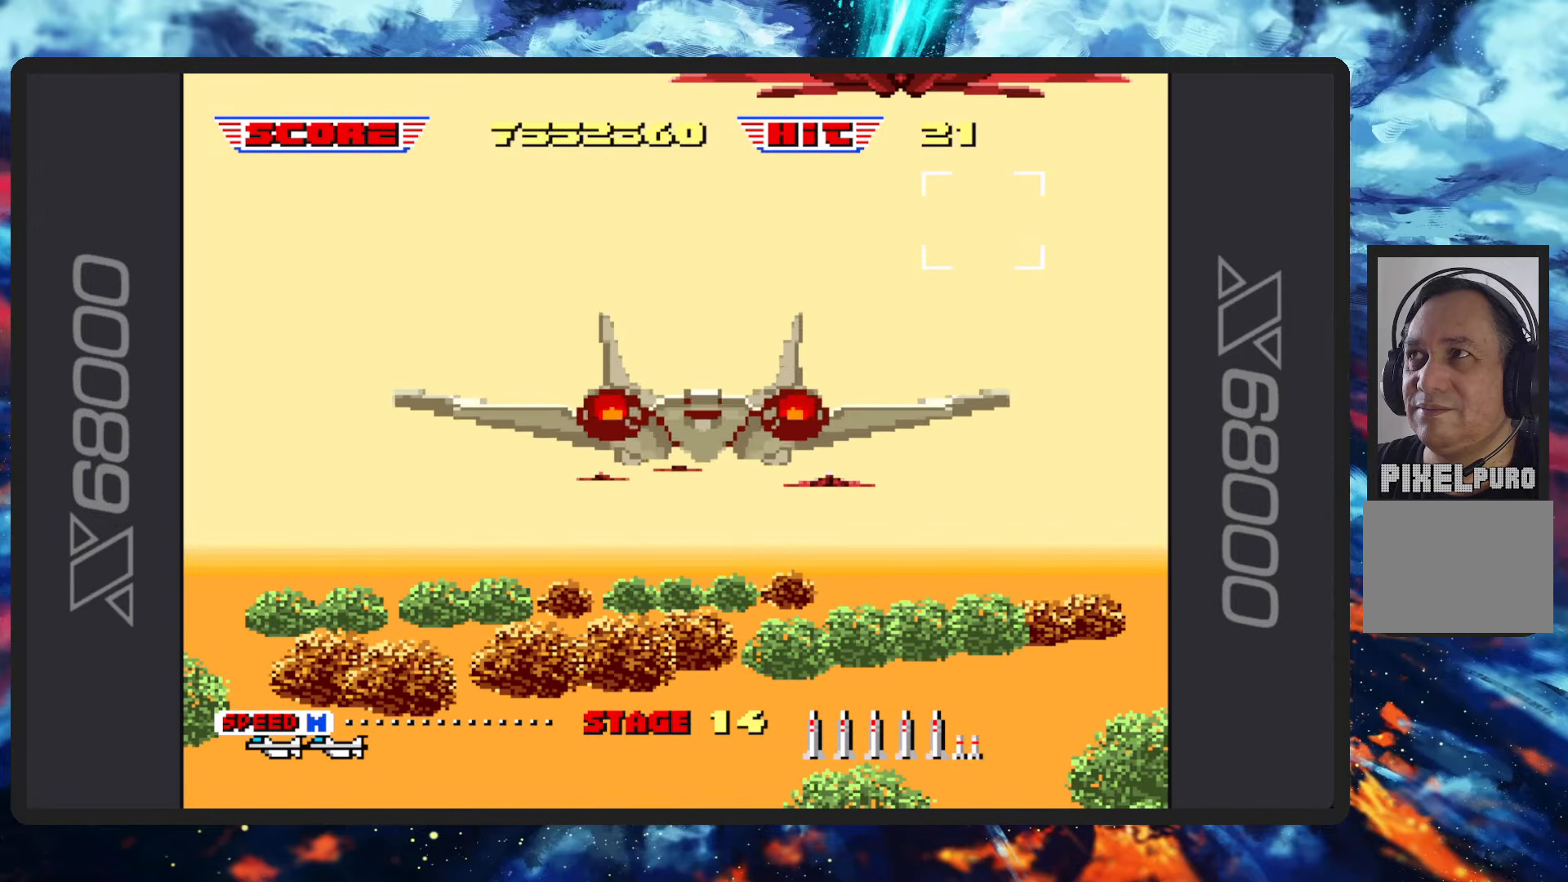
{"buttons": ["B"], "left_stick": "center", "events": []}